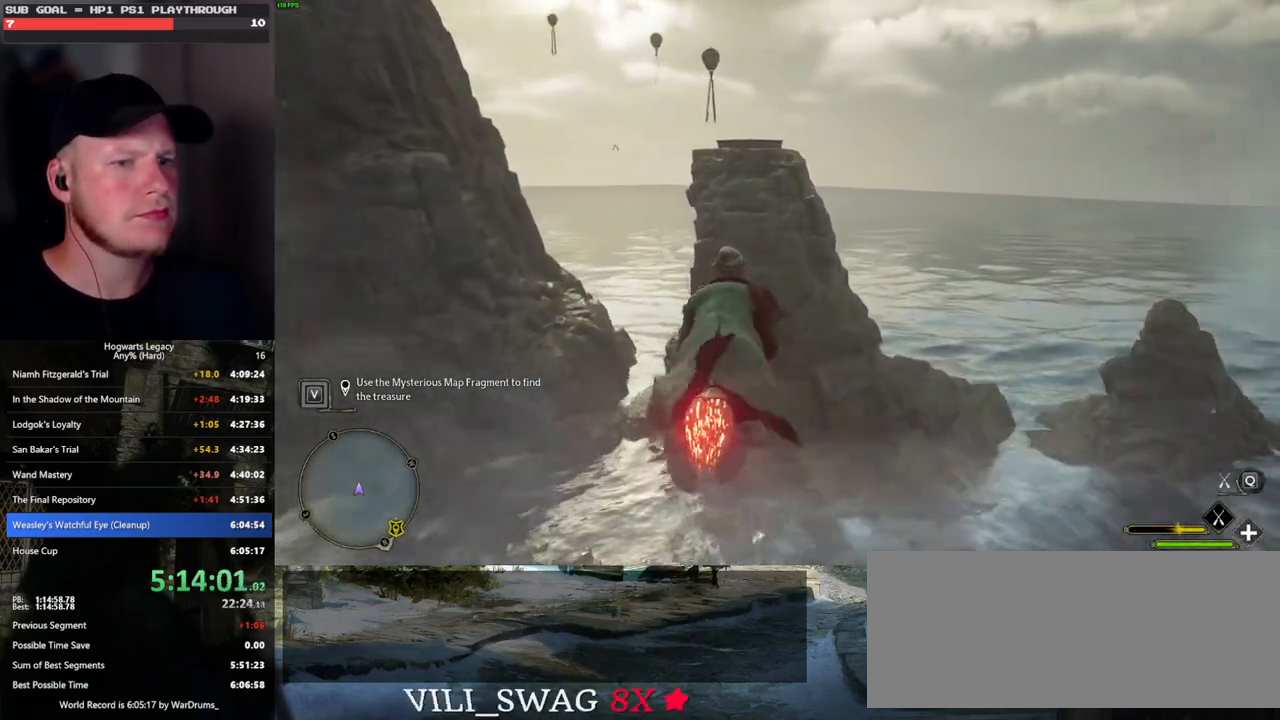
Gameplay with keyboard and mouse; each line is a JSON object with the keys and mouse buttons held at the frame after it. "events" lists presses ("down") and releases ("up") of ".", "/", "0", "1", "2", "3", "4", "5", "6", "7", "8", "9", "a", "alt_l", "alt_r", "b", "backslash", "backspace", "c", "caps_lock", "comma", "ctrl_l", "ctrl_r", "d", "e", "equals", "escape", "f", "f1", "f10", "f11", "f12", "f2", "f3", "f4", "f5", "f6", "f7", "f8", "f9", "g", "h", "i", "j", "k", "l", "lbracket", "m", "minus", "n", "o", "p", "q", "quote", "r", "rbracket", "return", "s", "semicolon", "shift_l", "shift_r", "space", "super", "t", "tab", "tilde", "u", "v", "w", "x", "y", "z", "mouse_left", "mouse_wheel", "mouse_right", "mouse_mb4" and "mouse_mb5" between this image and that frame as [ms after this image, input, new state], when the widget could be followed in between. "mouse_left", "mouse_wheel", "mouse_right", "mouse_mb4", "mouse_mb5" = the "left", "wheel", "right", "mb4", "mb5" buttons of the "mouse" list. No other keys are recorded. "wheel" means that the mouse wheel is clicked or scrolled. Mouse movement is not recorded.
{"keys": ["w"], "mouse": ["left"], "events": []}
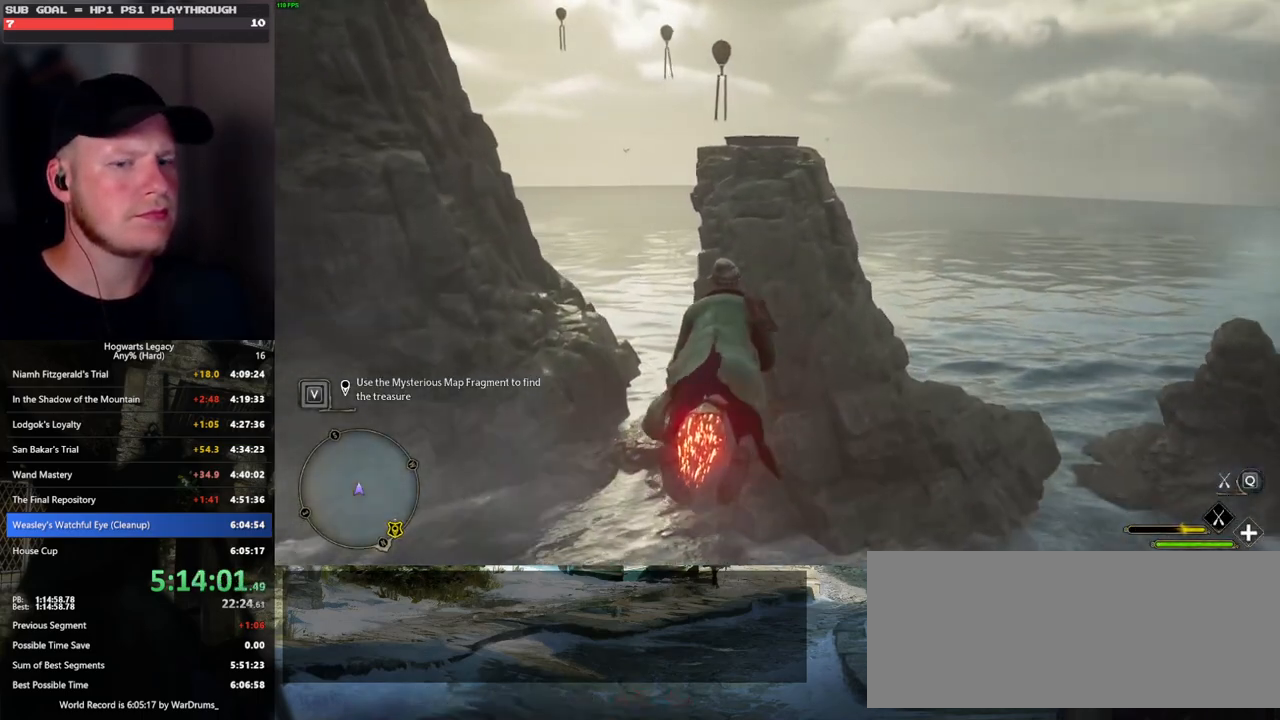
{"keys": ["w"], "mouse": ["left"], "events": []}
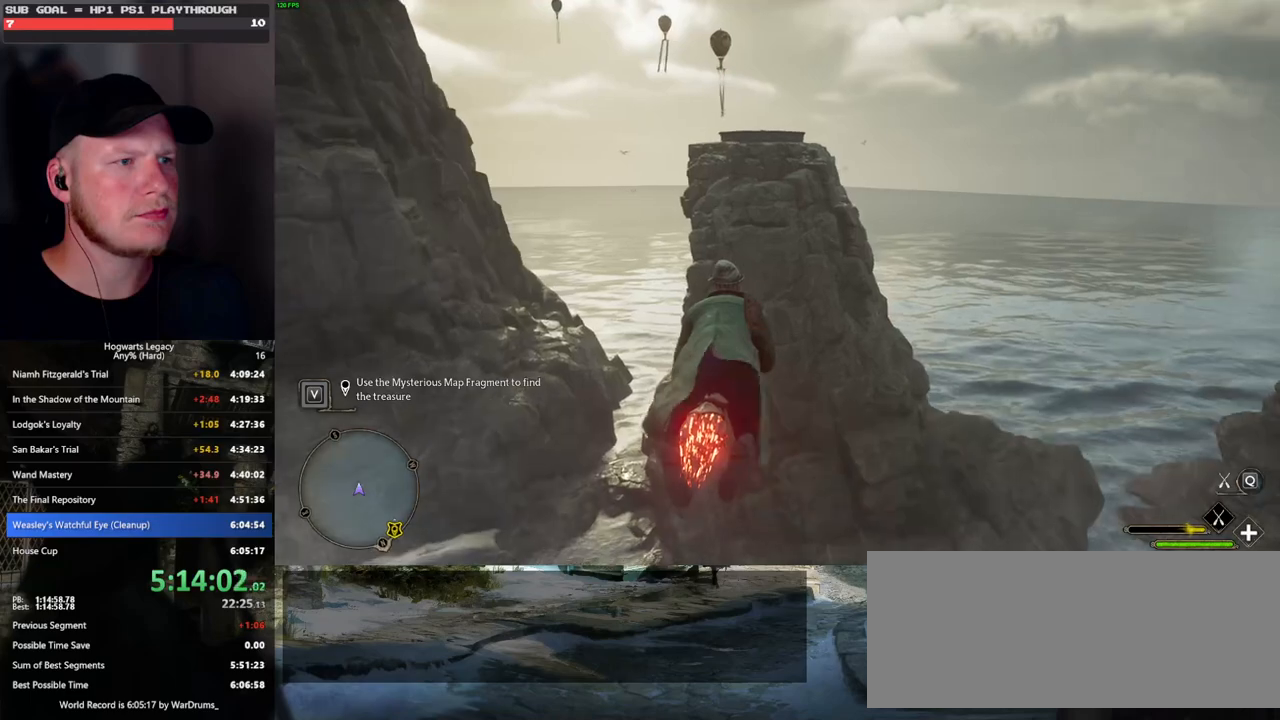
{"keys": ["w"], "mouse": ["left"], "events": []}
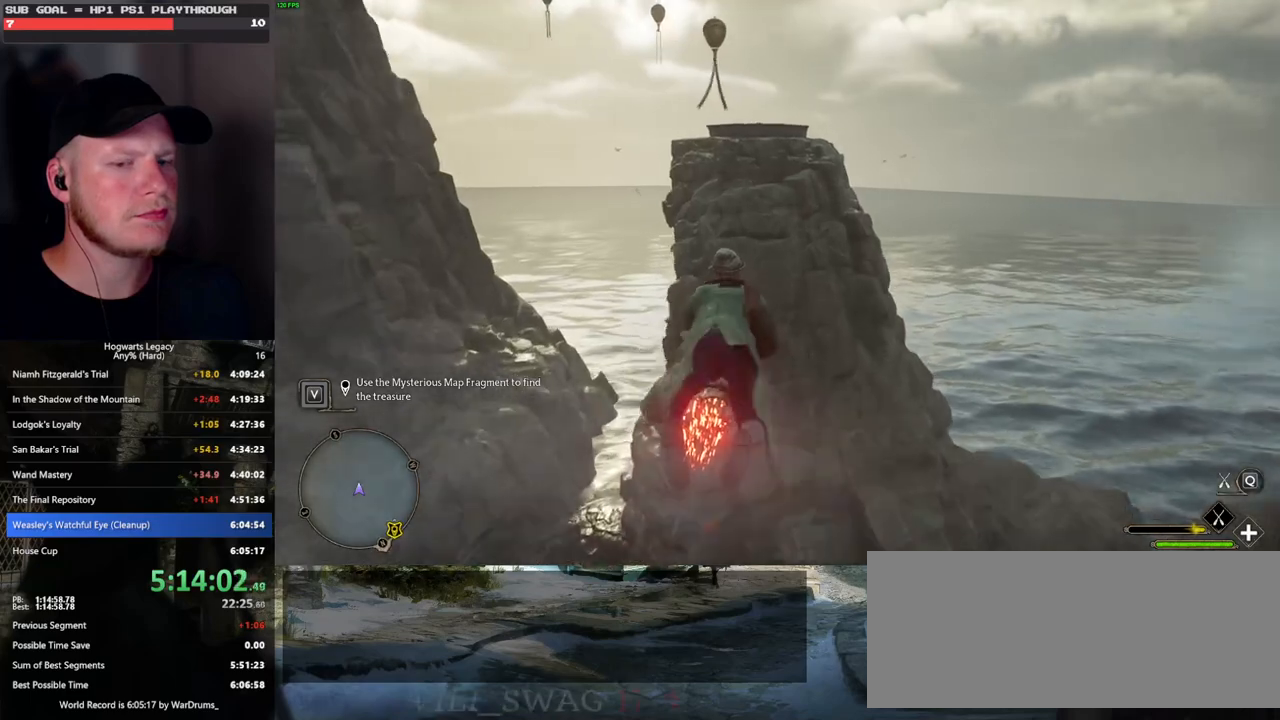
{"keys": ["w"], "mouse": ["left"], "events": []}
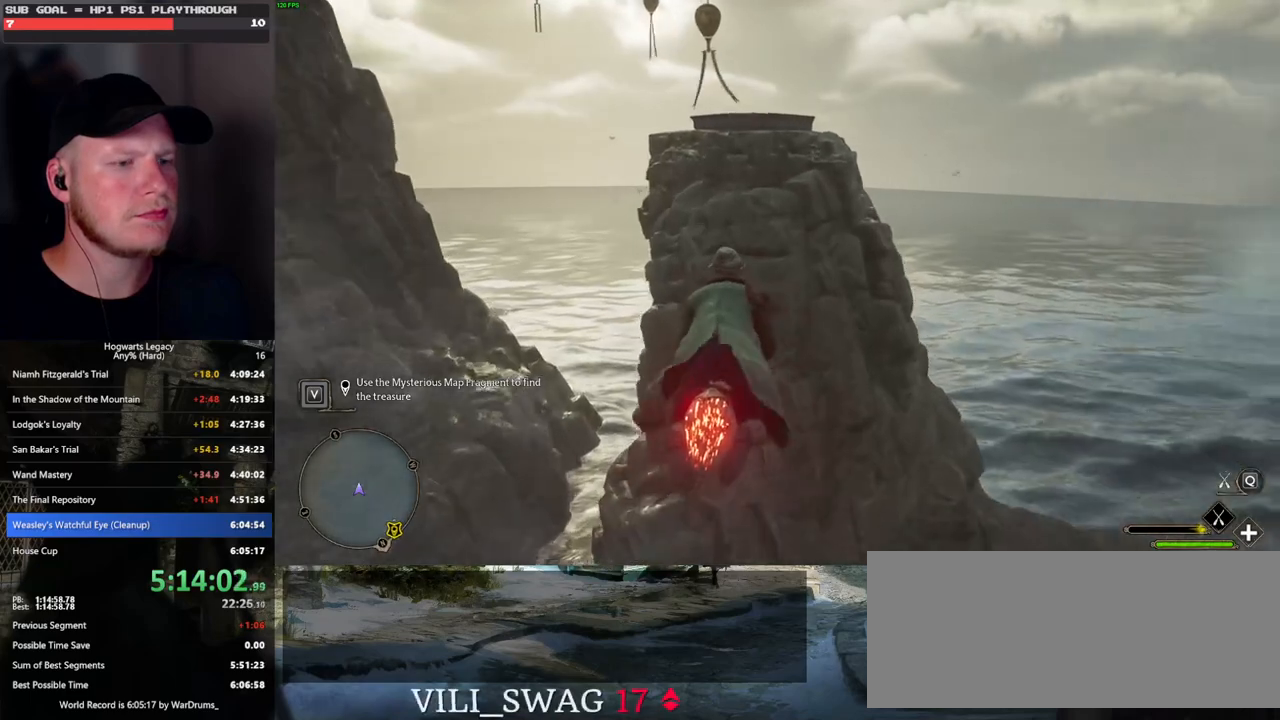
{"keys": ["space", "w"], "mouse": [], "events": [[317, "mouse_left", "up"], [417, "space", "down"]]}
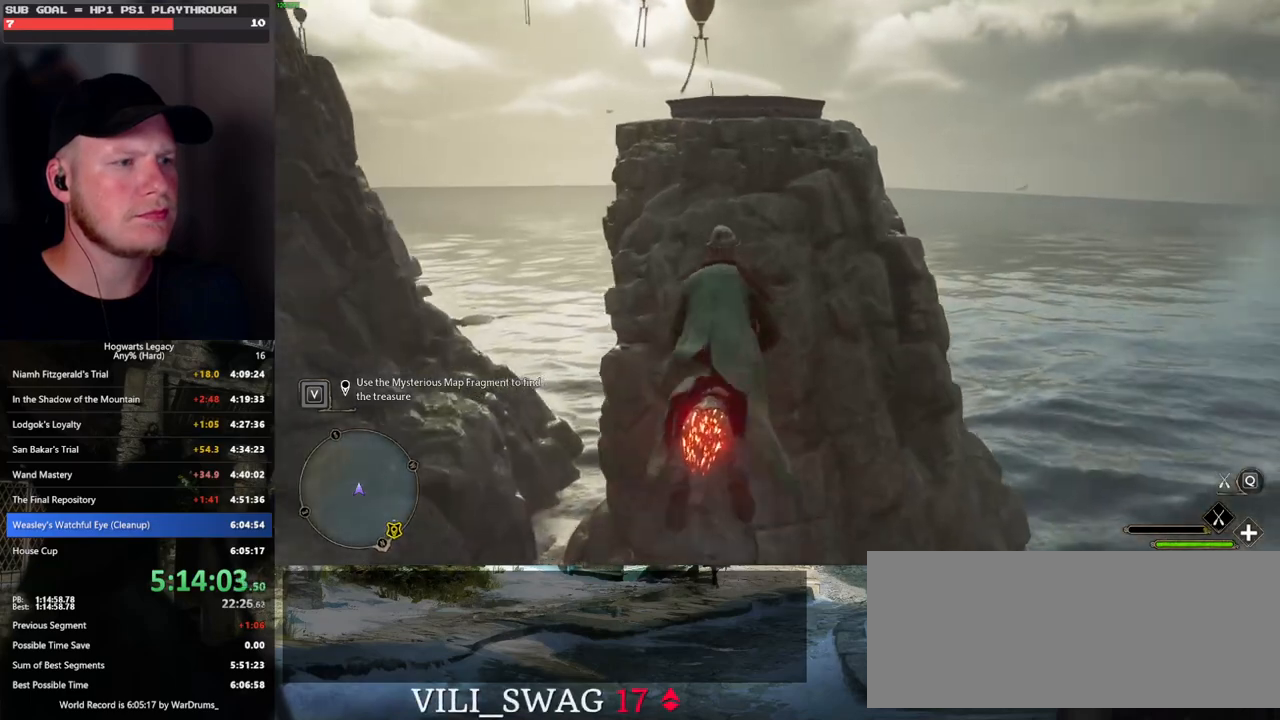
{"keys": ["space", "w"], "mouse": ["left"], "events": [[17, "mouse_left", "down"]]}
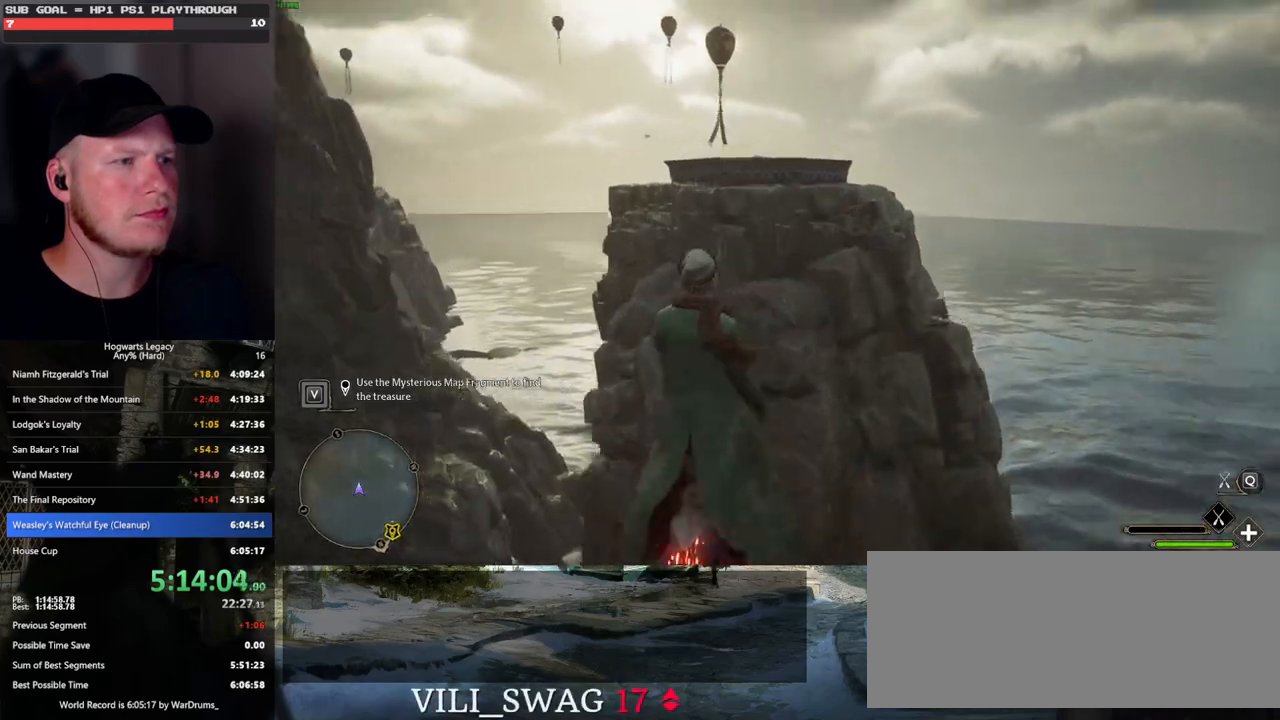
{"keys": ["shift_l", "w"], "mouse": [], "events": [[17, "space", "up"], [67, "mouse_left", "up"], [383, "shift_l", "down"]]}
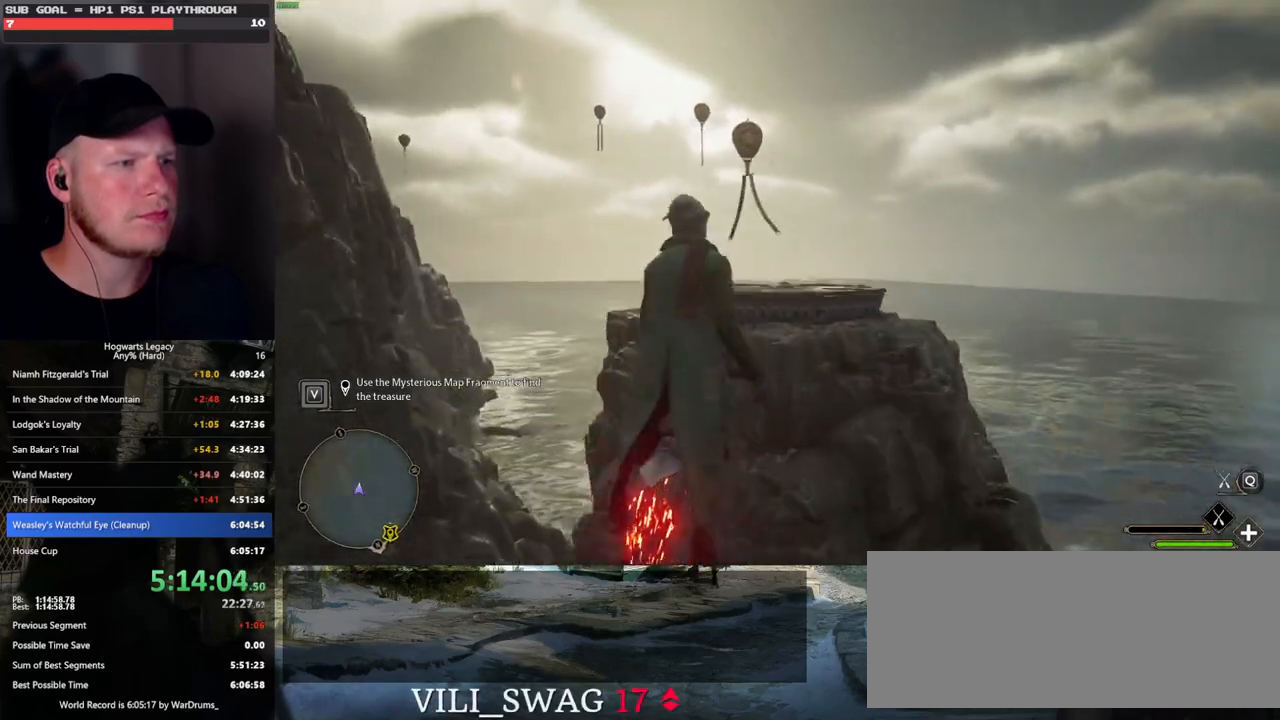
{"keys": ["shift_l", "w"], "mouse": [], "events": [[17, "shift_l", "up"], [417, "shift_l", "down"]]}
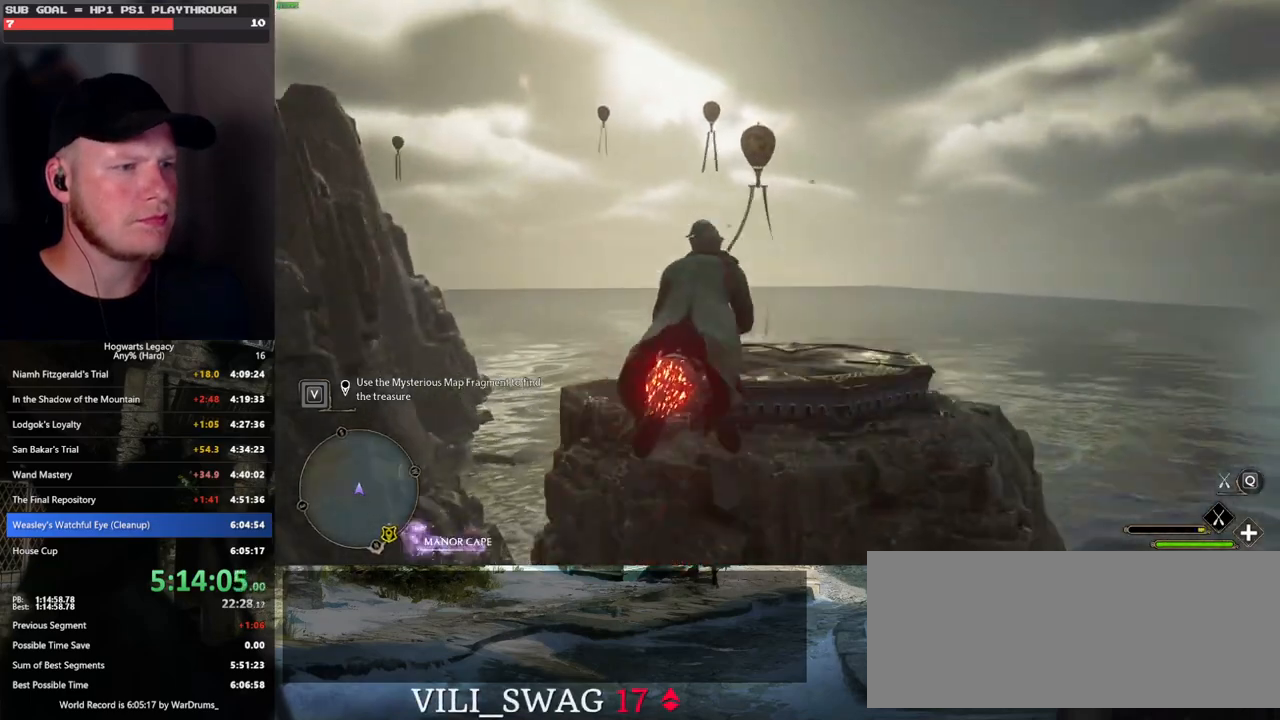
{"keys": ["ctrl_l", "w"], "mouse": [], "events": [[17, "shift_l", "up"], [333, "ctrl_l", "down"]]}
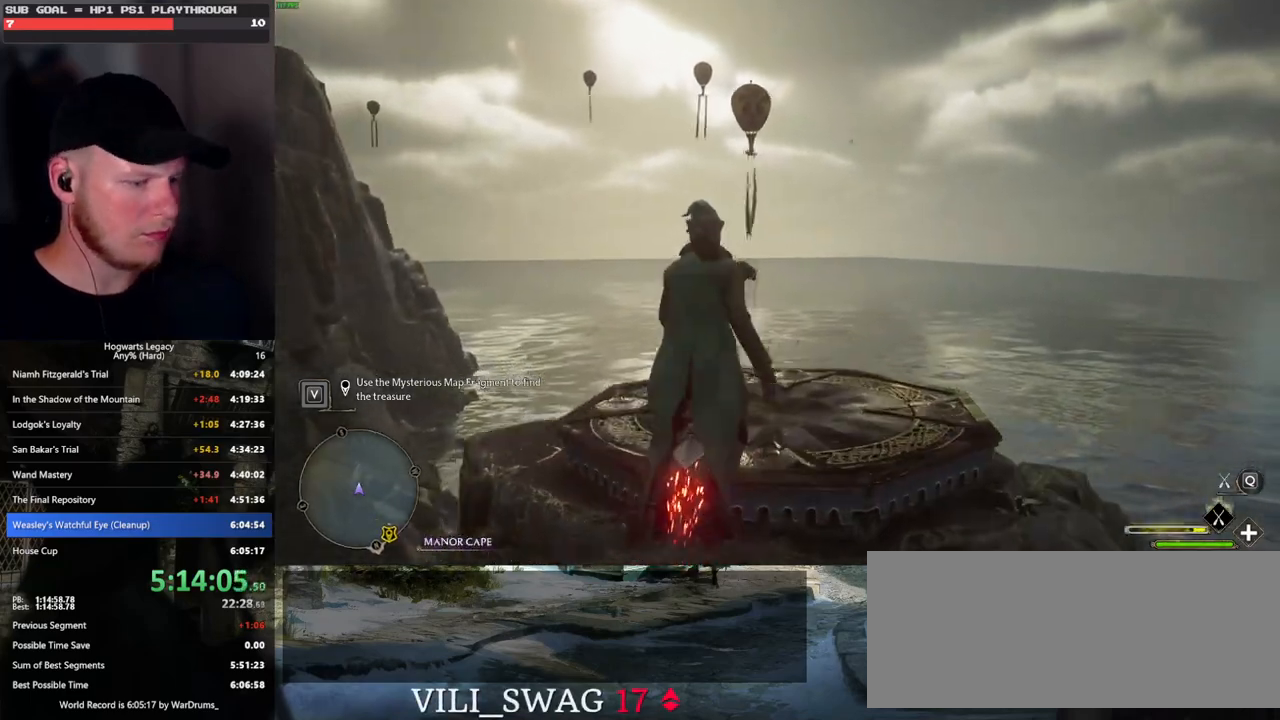
{"keys": ["ctrl_l", "w"], "mouse": [], "events": [[17, "ctrl_l", "up"], [233, "ctrl_l", "down"]]}
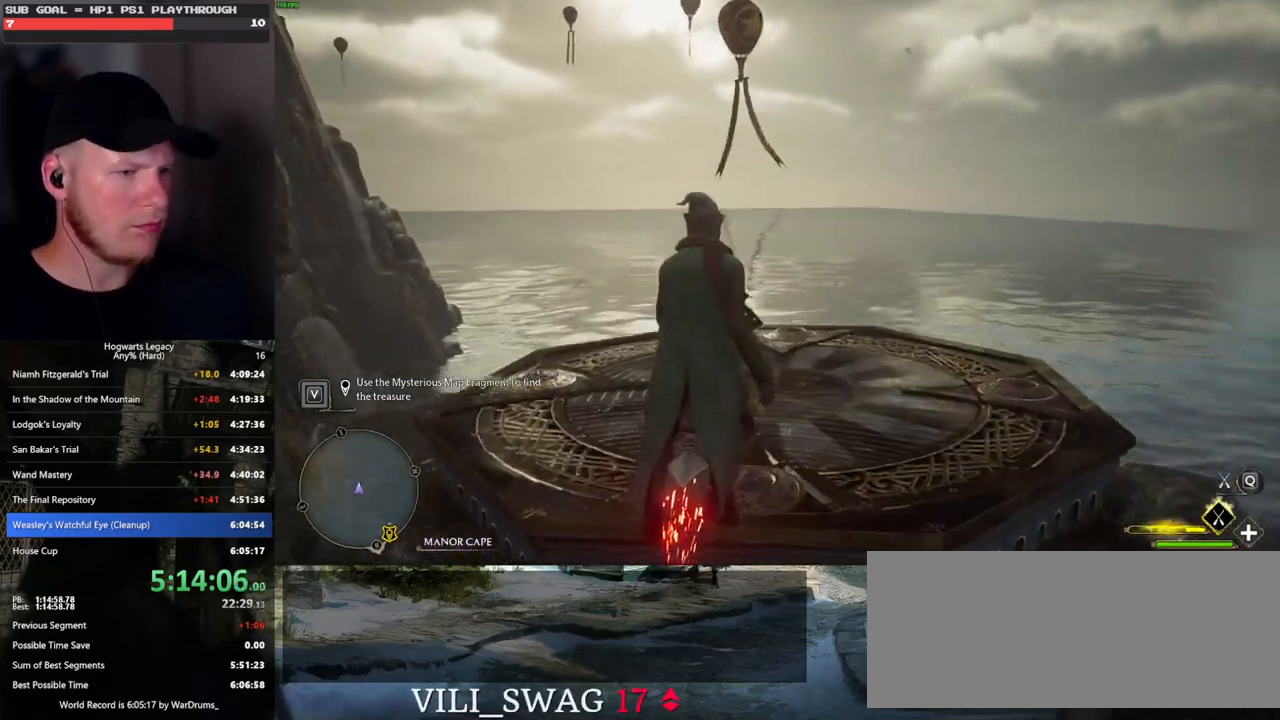
{"keys": ["w"], "mouse": [], "events": [[167, "b", "down"], [217, "ctrl_l", "up"], [333, "b", "up"]]}
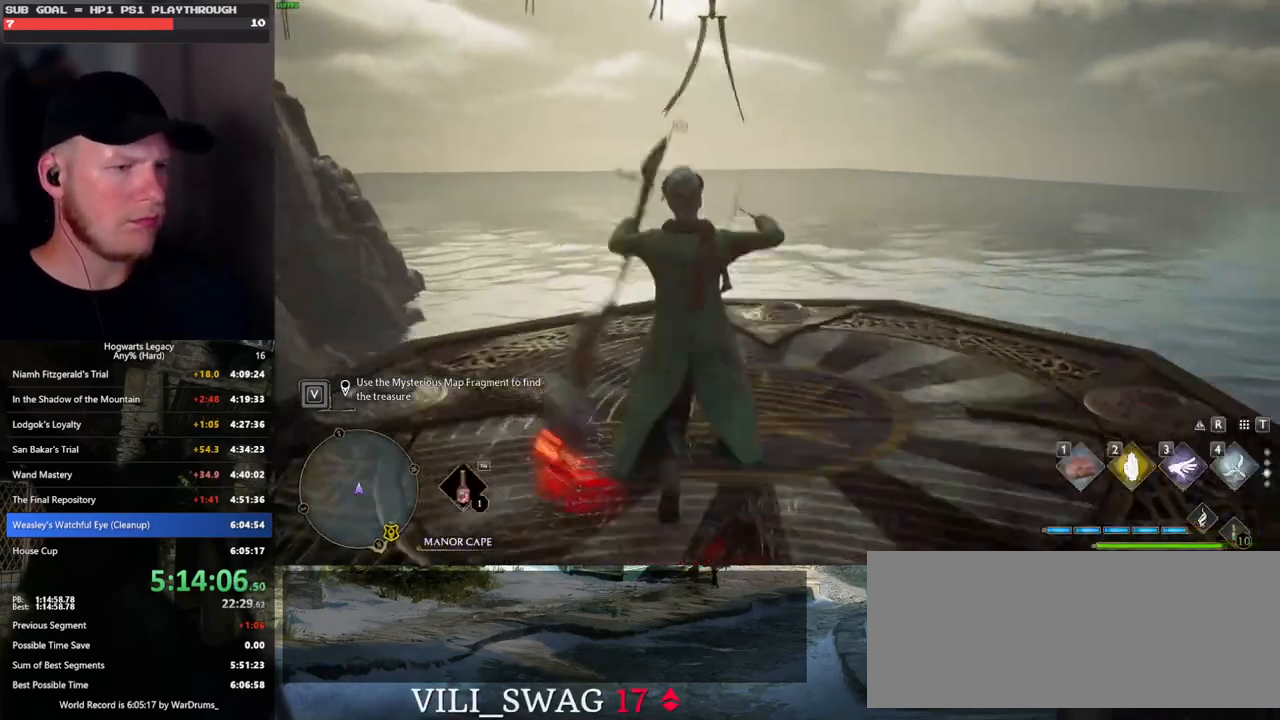
{"keys": ["w"], "mouse": [], "events": [[17, "r", "down"], [83, "r", "up"]]}
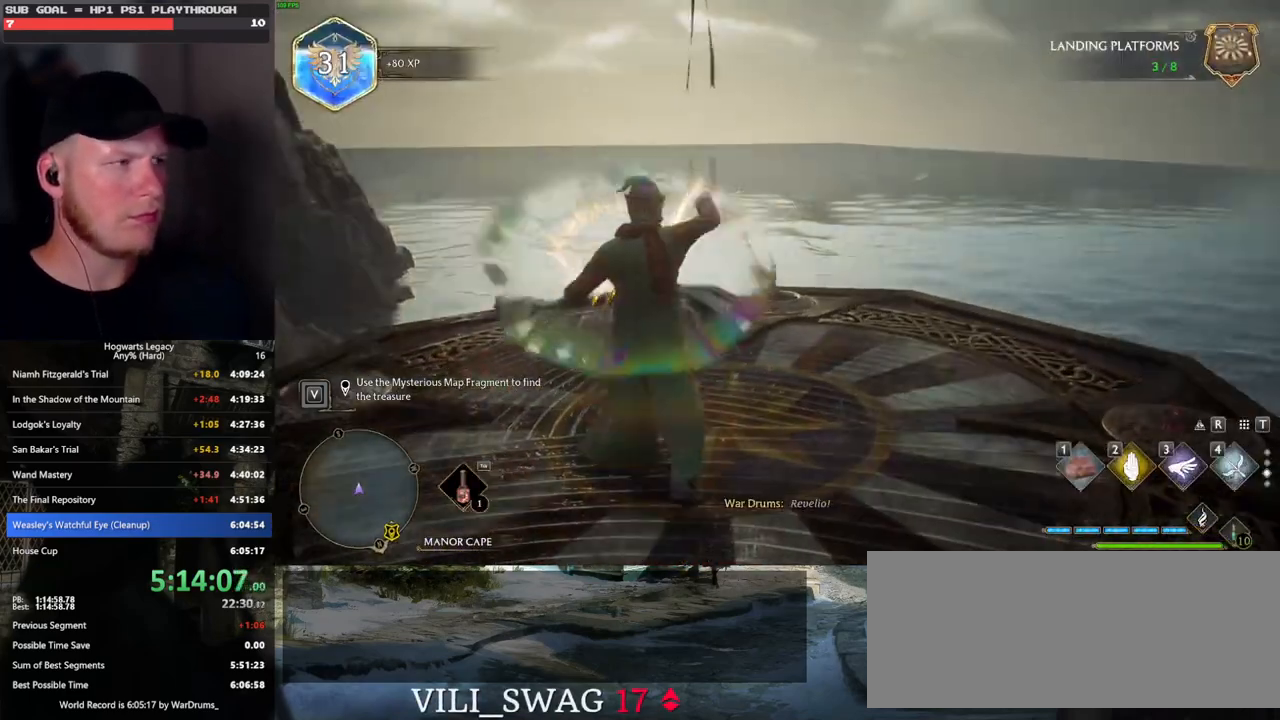
{"keys": ["3", "tab"], "mouse": [], "events": [[133, "tab", "down"], [217, "w", "up"], [450, "3", "down"]]}
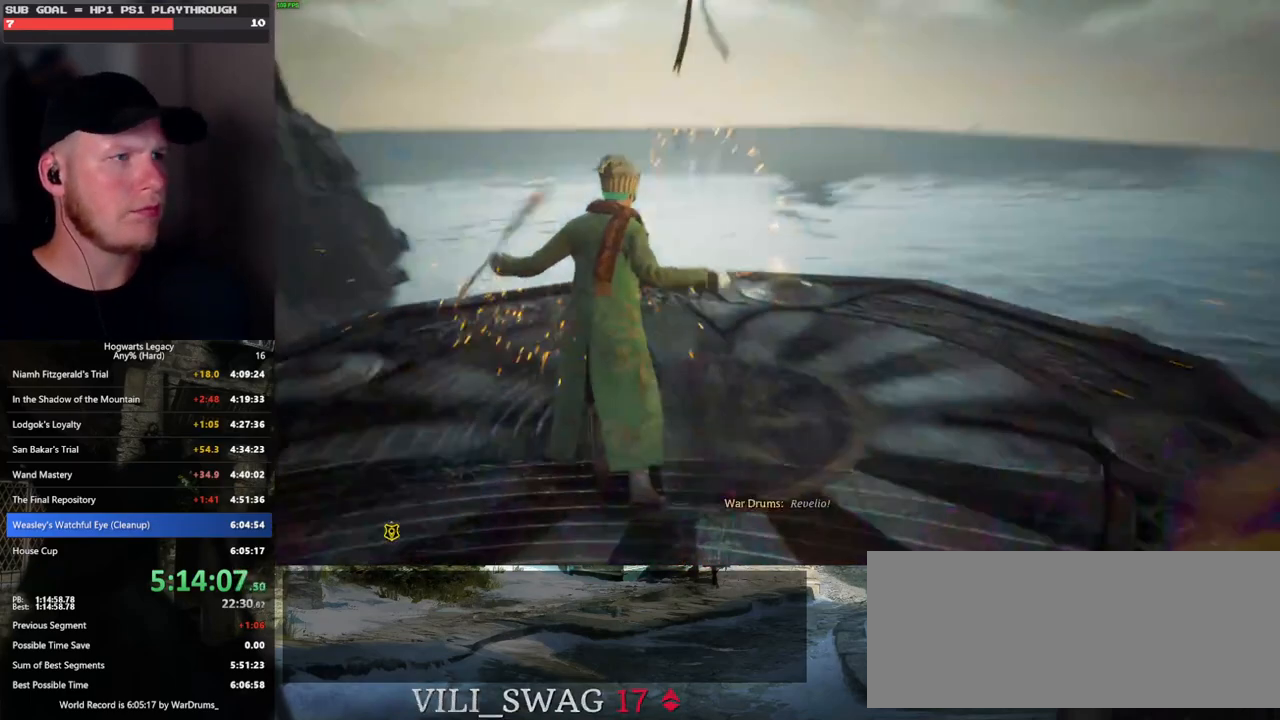
{"keys": ["w"], "mouse": [], "events": [[33, "3", "up"], [283, "tab", "up"], [333, "w", "down"]]}
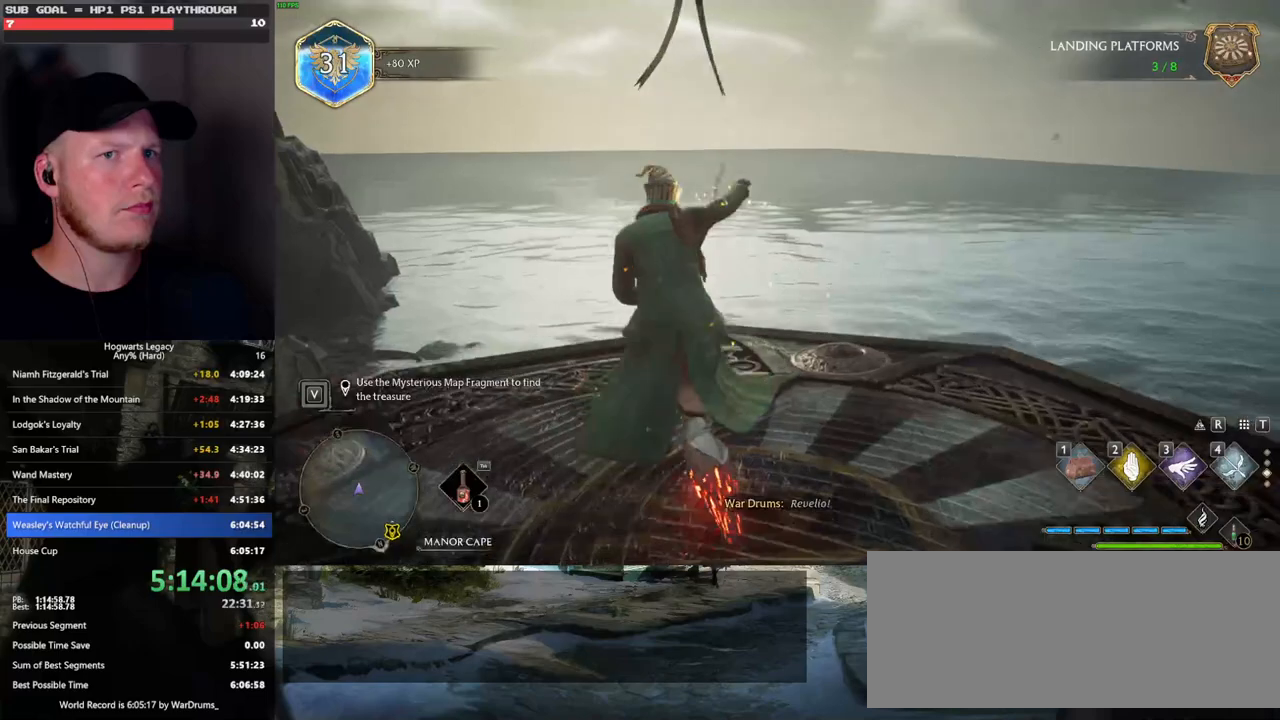
{"keys": ["space", "w"], "mouse": ["left"], "events": [[183, "space", "down"], [417, "mouse_left", "down"]]}
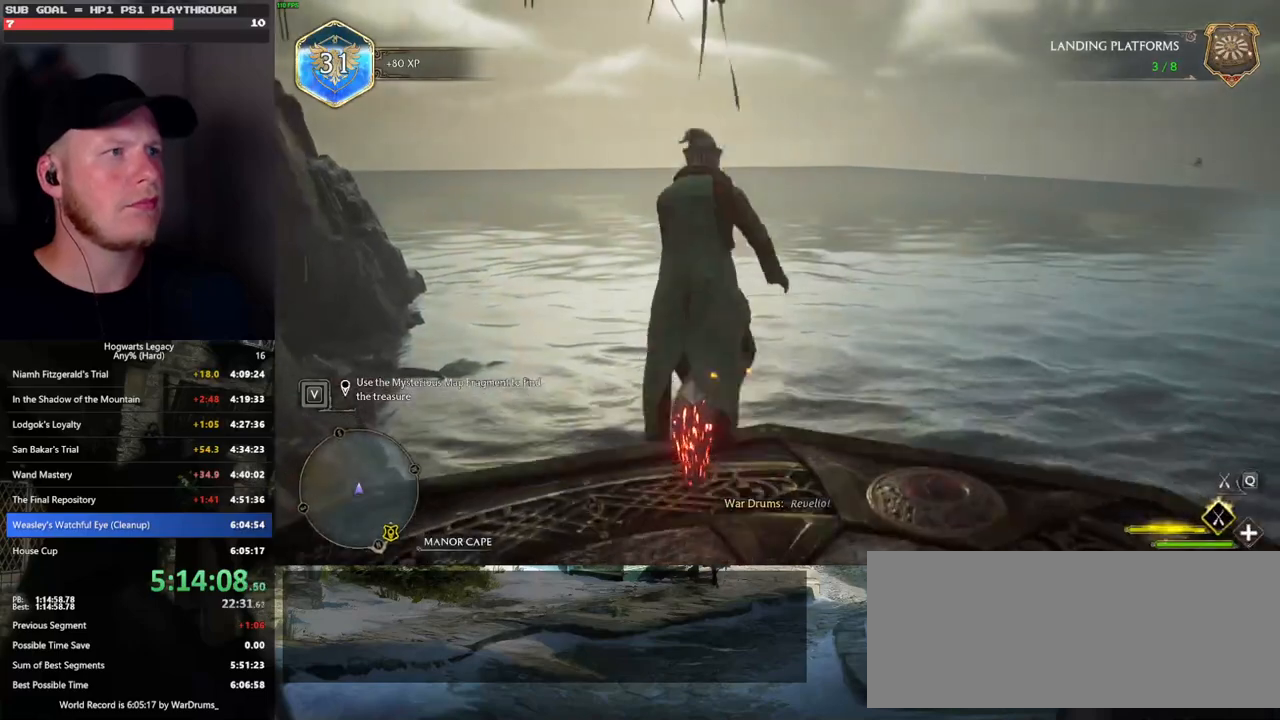
{"keys": ["w"], "mouse": ["left"], "events": [[400, "space", "up"]]}
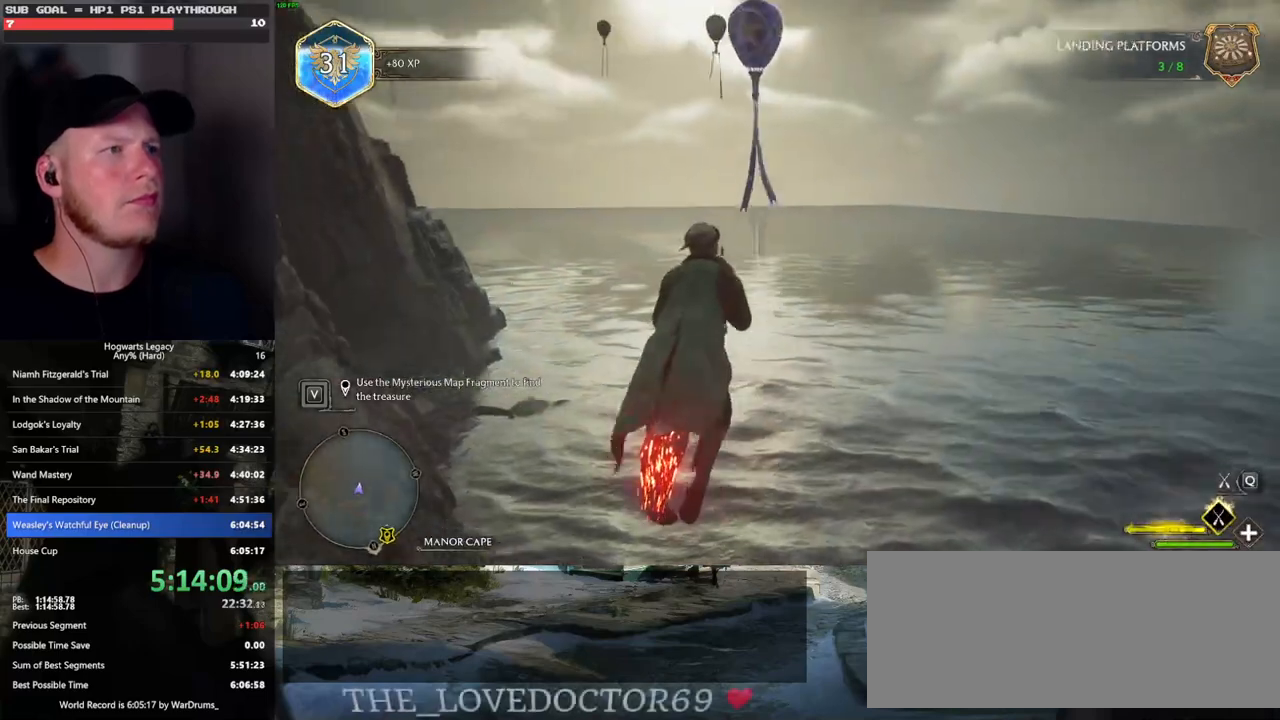
{"keys": ["w"], "mouse": ["left"], "events": [[183, "space", "down"], [250, "space", "up"]]}
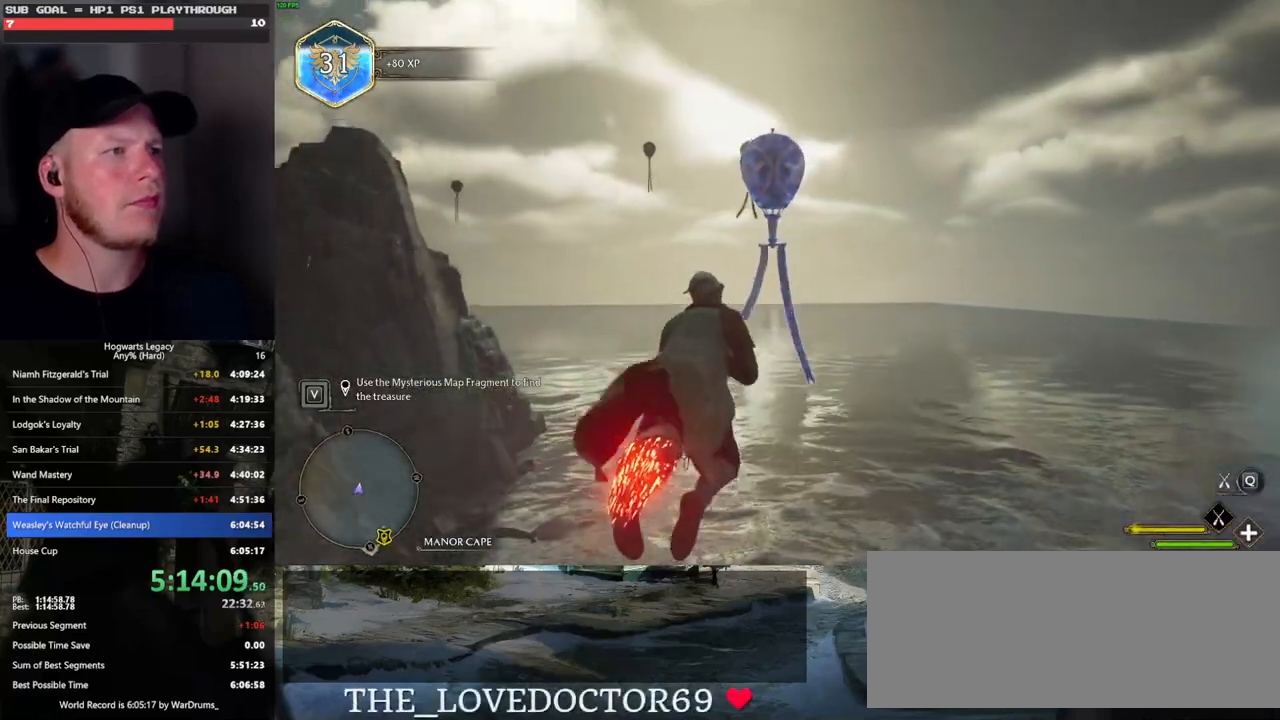
{"keys": ["a", "space", "w"], "mouse": ["left"], "events": [[50, "a", "down"], [150, "a", "up"], [417, "a", "down"], [450, "space", "down"]]}
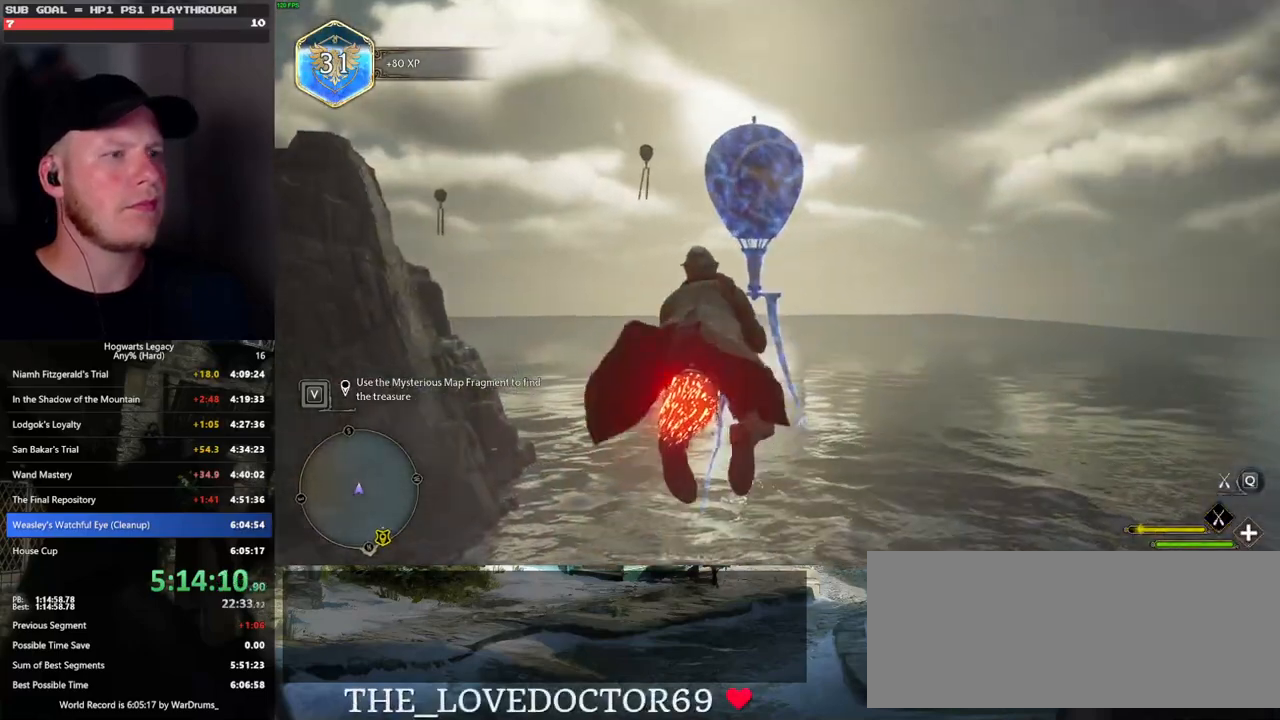
{"keys": ["w"], "mouse": ["left"], "events": [[17, "a", "up"], [33, "space", "up"], [283, "space", "down"], [400, "space", "up"]]}
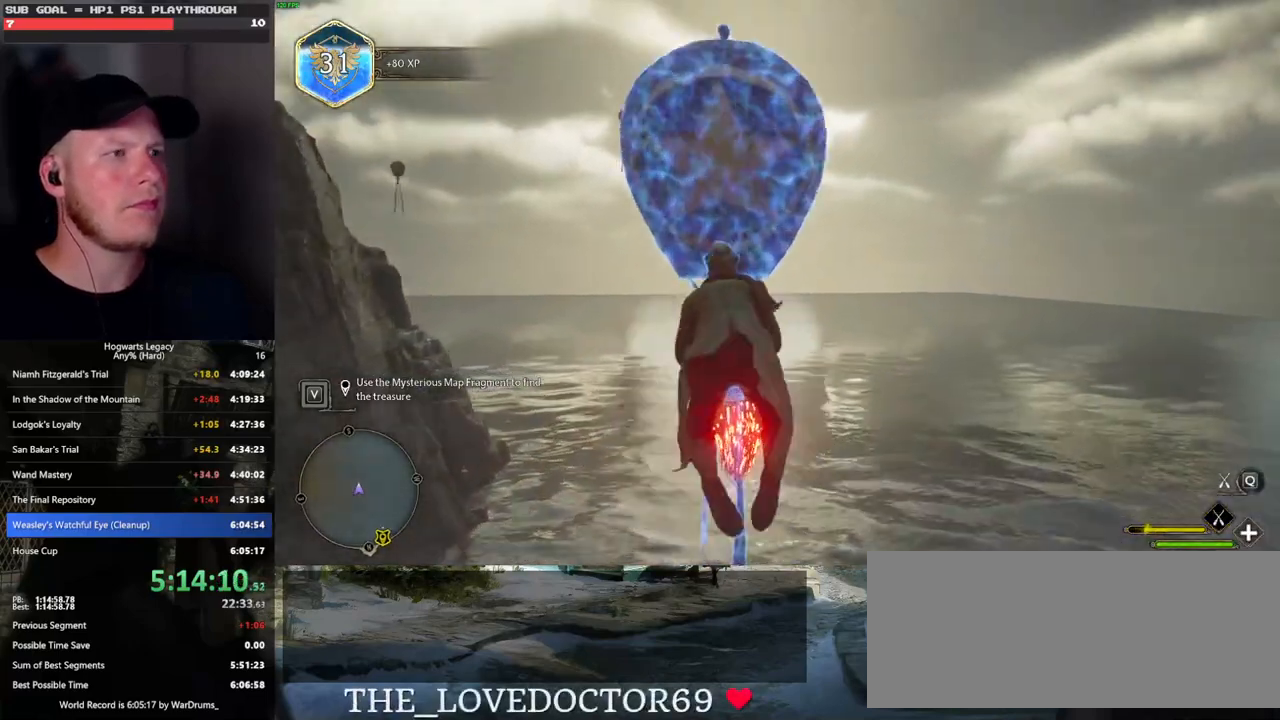
{"keys": ["w"], "mouse": ["left"], "events": [[100, "space", "down"], [200, "space", "up"], [383, "space", "down"], [433, "space", "up"]]}
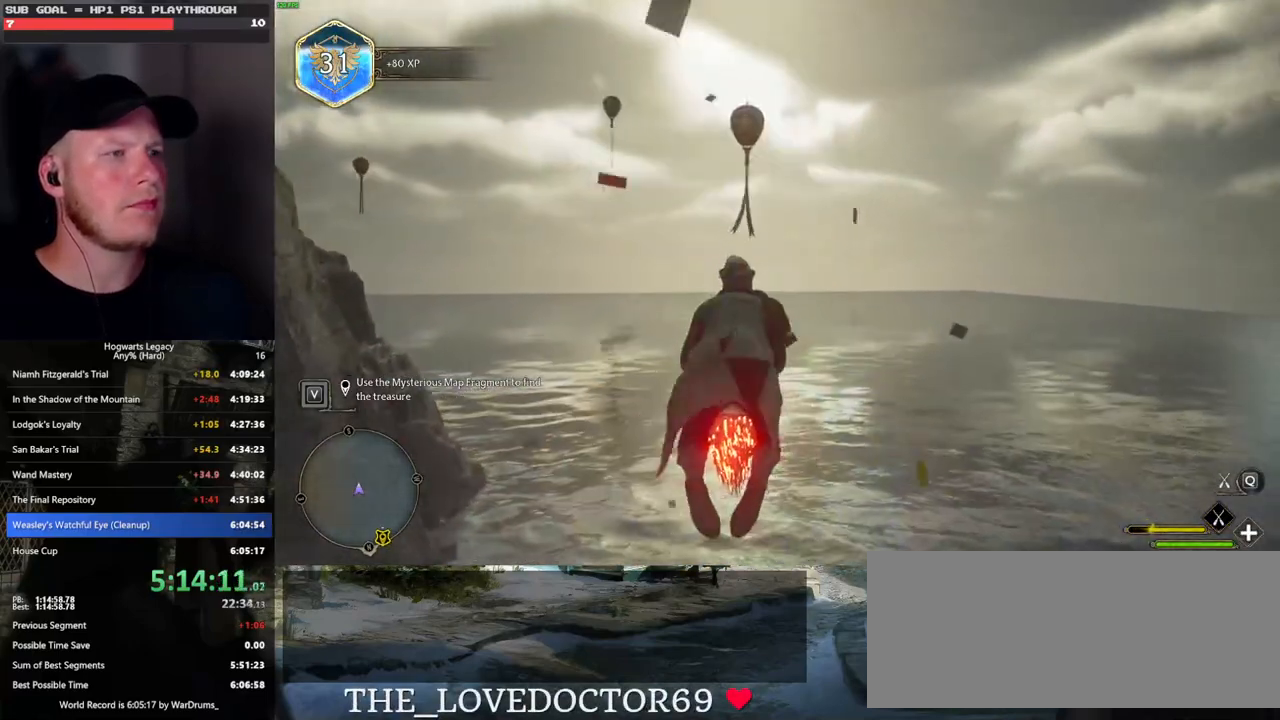
{"keys": ["space", "w"], "mouse": ["left"], "events": [[83, "space", "down"], [167, "space", "up"], [433, "space", "down"]]}
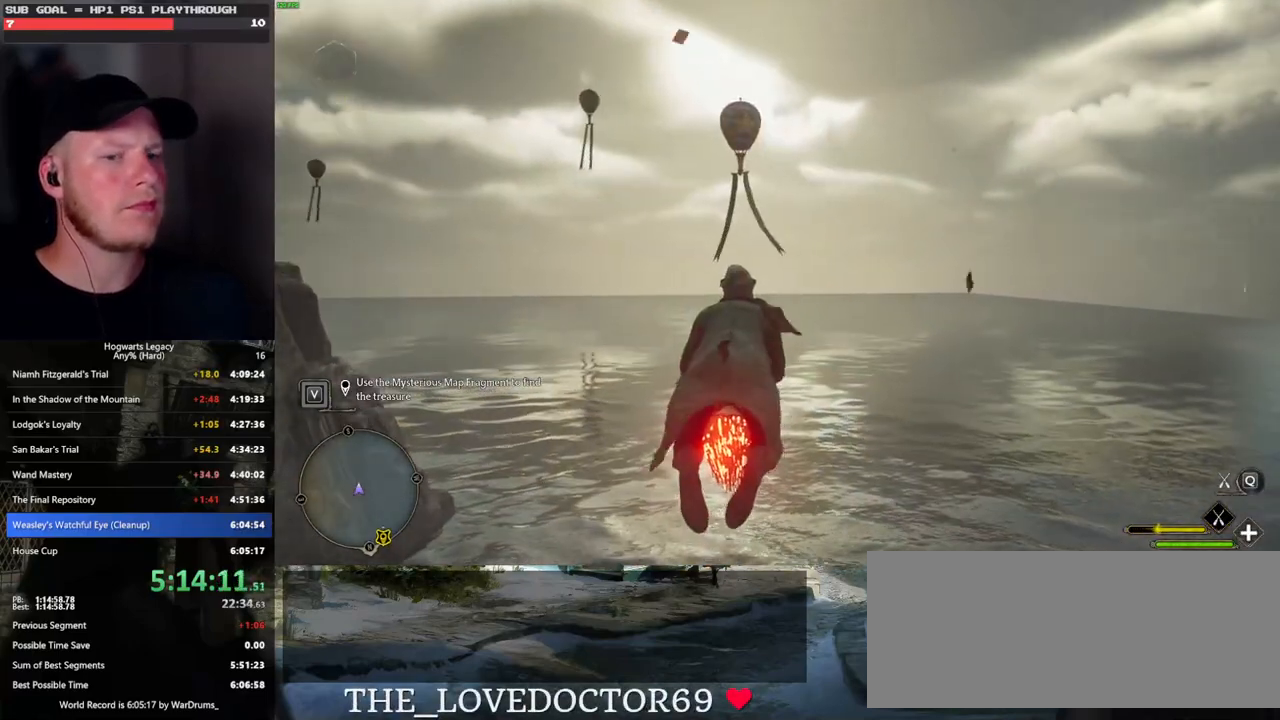
{"keys": ["w"], "mouse": ["left"], "events": [[50, "space", "up"], [117, "space", "down"], [267, "space", "up"]]}
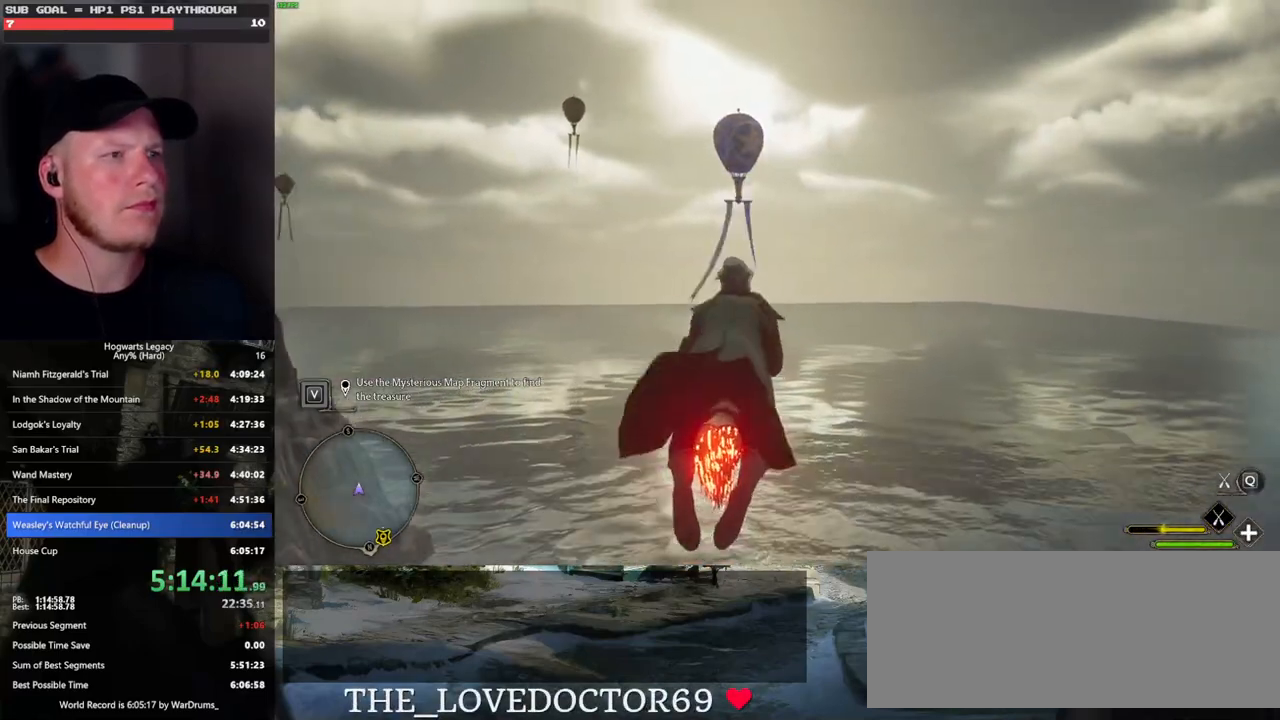
{"keys": ["space", "w"], "mouse": ["left"], "events": [[200, "space", "down"], [300, "space", "up"], [500, "space", "down"]]}
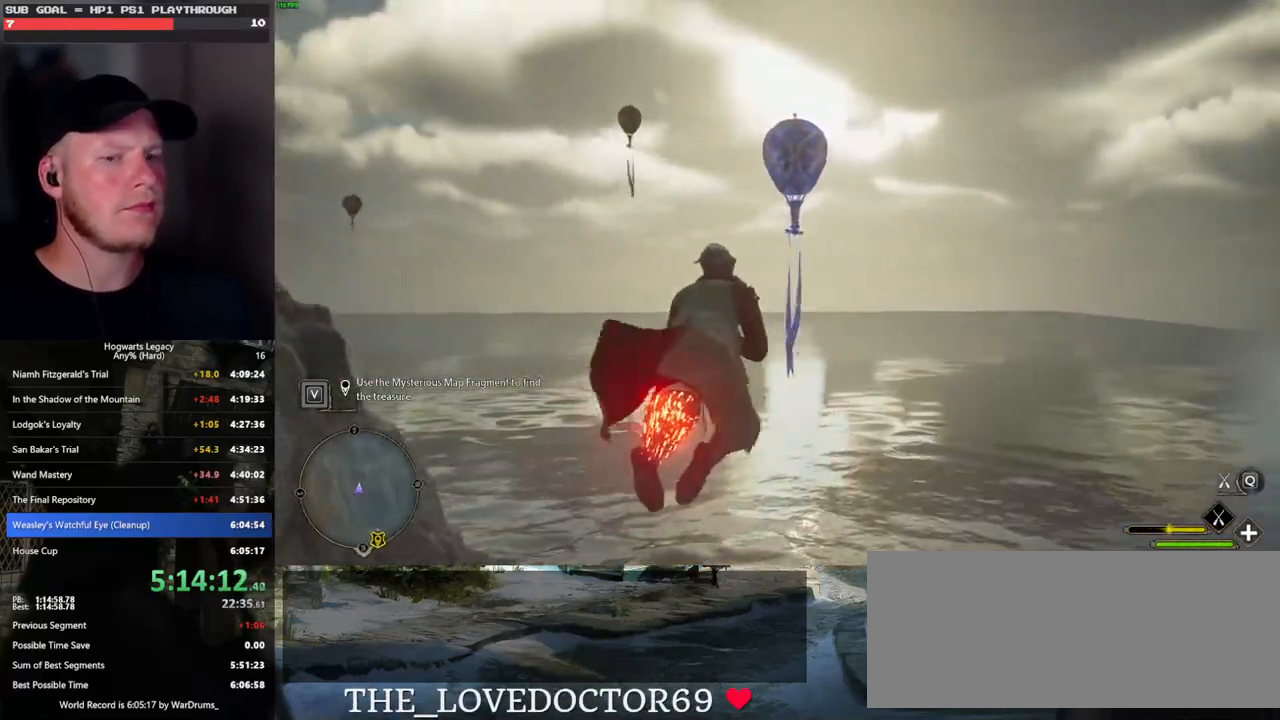
{"keys": ["w"], "mouse": ["left"], "events": [[33, "space", "up"], [183, "space", "down"], [267, "space", "up"]]}
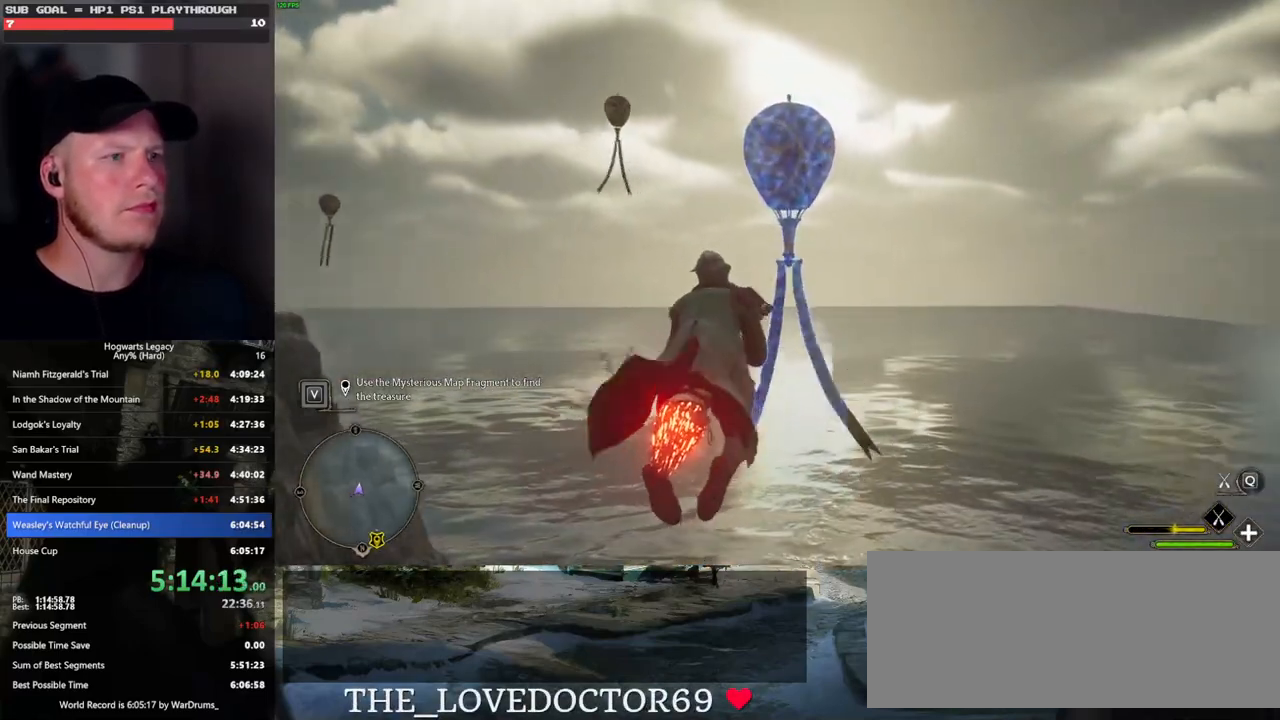
{"keys": ["w"], "mouse": ["left"], "events": [[83, "space", "down"], [183, "space", "up"], [300, "space", "down"], [383, "space", "up"]]}
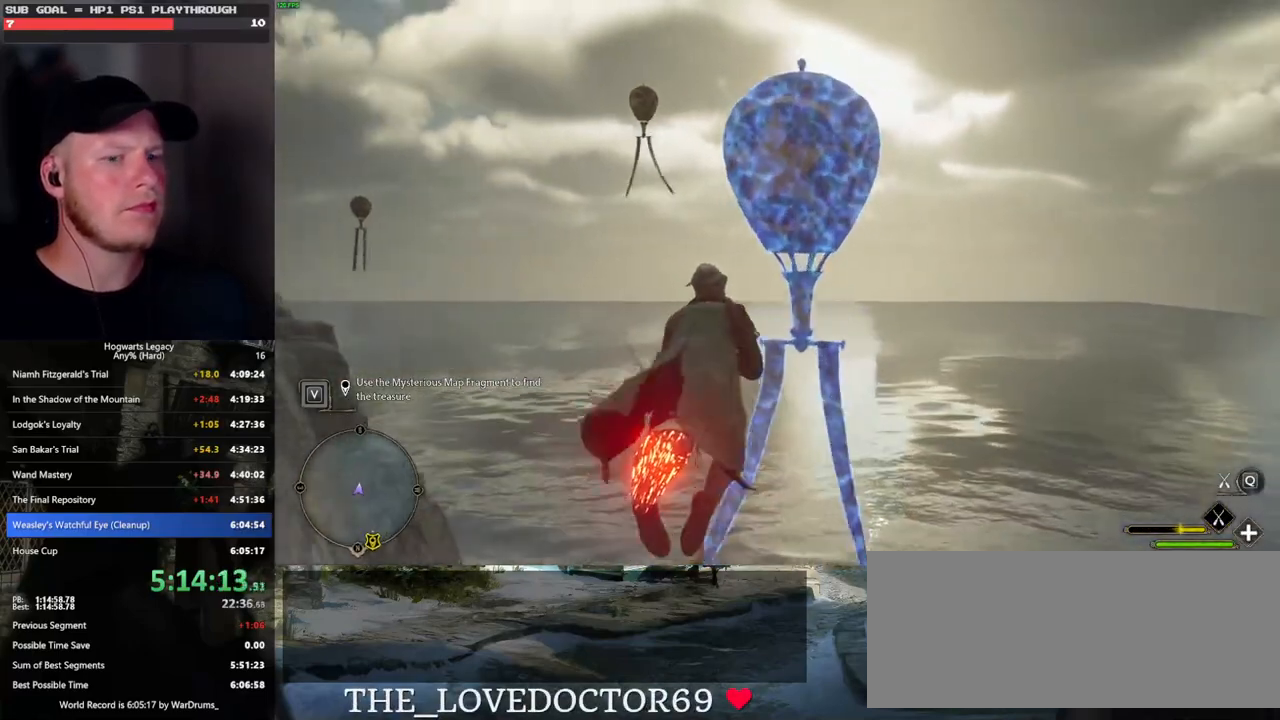
{"keys": ["w"], "mouse": ["left"], "events": [[50, "space", "down"], [150, "space", "up"], [300, "space", "down"], [433, "space", "up"]]}
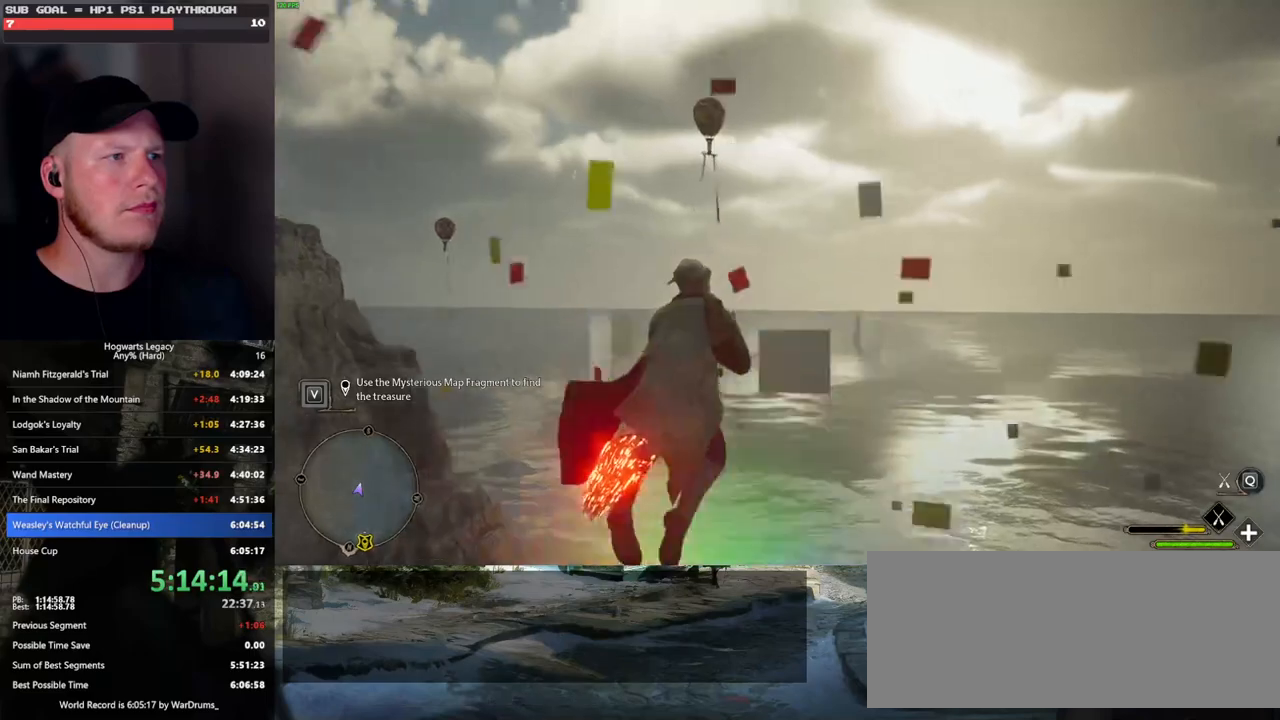
{"keys": ["w"], "mouse": ["left"], "events": [[67, "shift_l", "down"], [183, "shift_l", "up"]]}
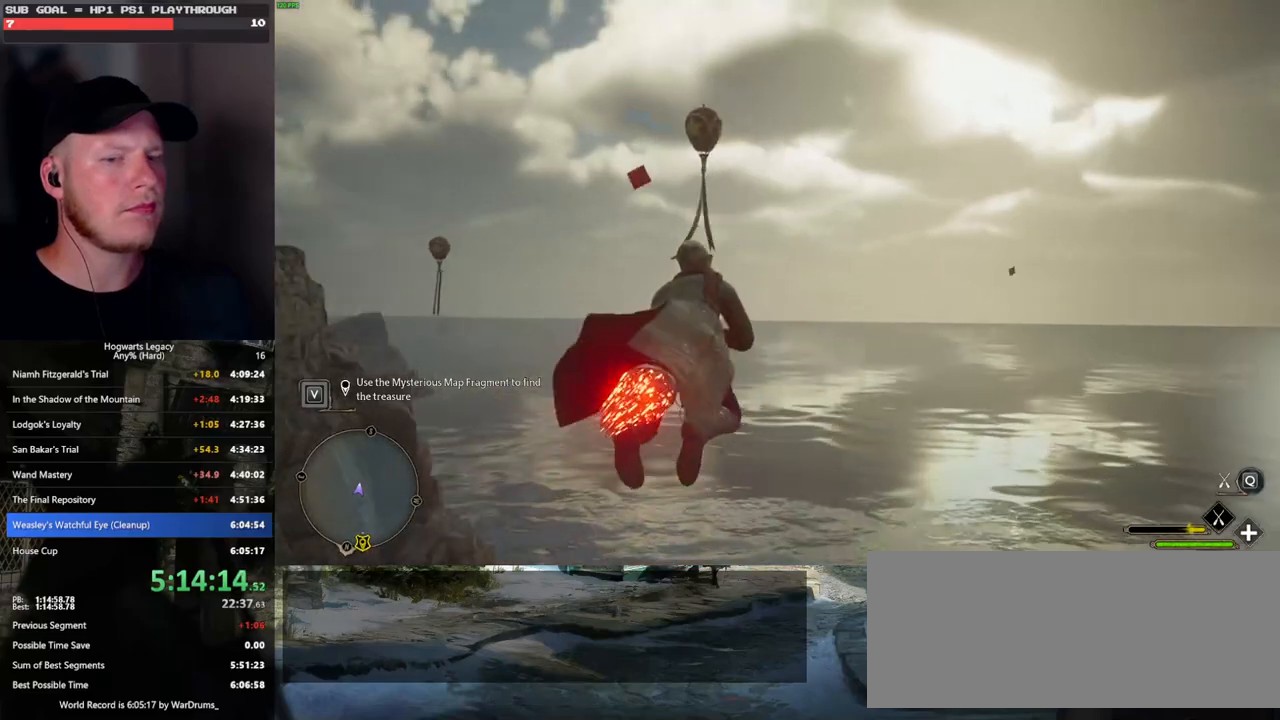
{"keys": ["w"], "mouse": ["left"], "events": []}
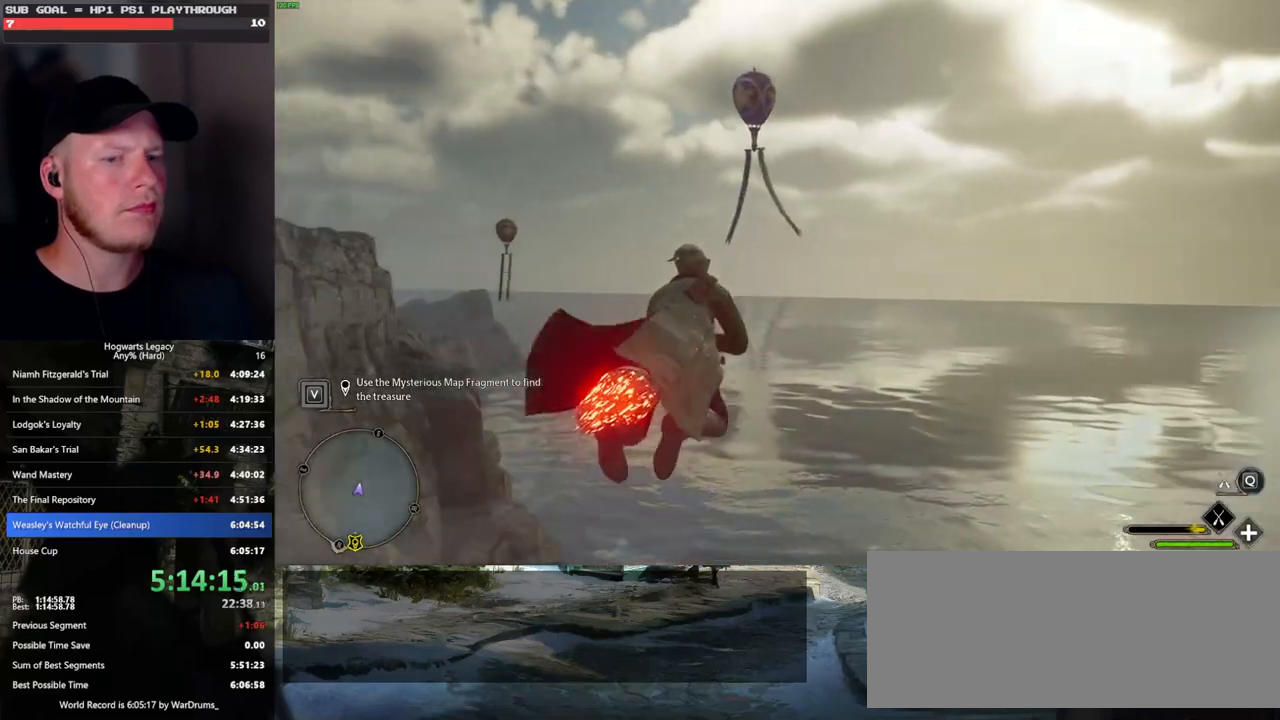
{"keys": ["space", "w"], "mouse": ["left"], "events": [[17, "space", "down"], [117, "space", "up"], [250, "space", "down"], [350, "space", "up"], [500, "space", "down"]]}